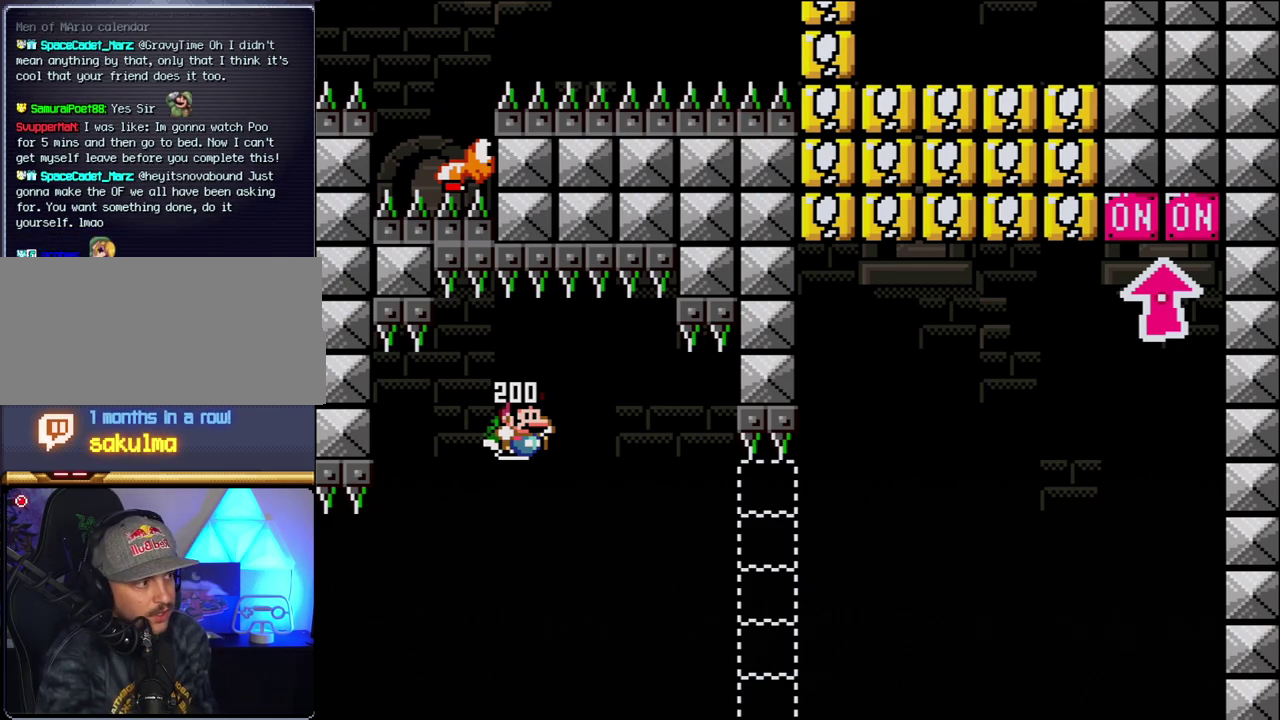
Gameplay with a controller (Nintendo layout); each line is a JSON object with the inputs held at the frame after it. "events" lists button and stick changes between this image and that frame as [ms after this image, input, new state], when the widget could be followed in between. Not read: L3 R3.
{"buttons": ["DPAD_RIGHT"], "events": [[200, "DPAD_RIGHT", "down"], [200, "START", "down"], [300, "START", "up"]]}
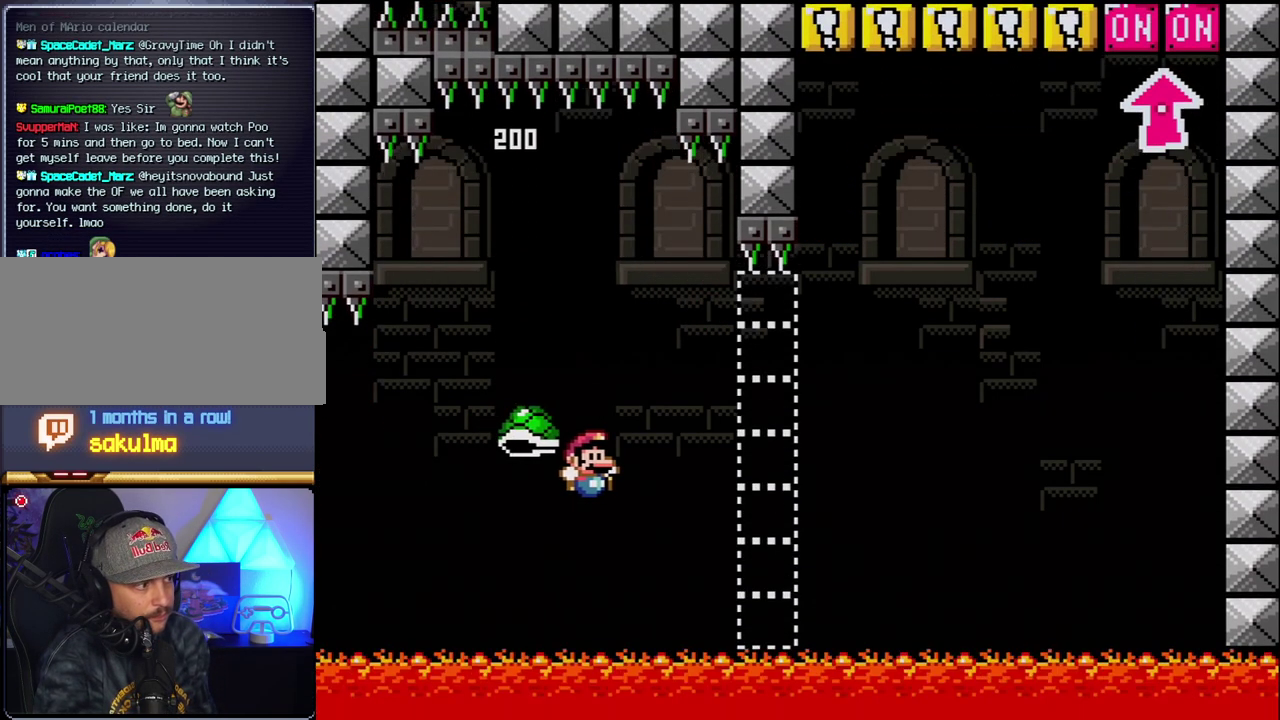
{"buttons": ["B"], "events": [[150, "B", "down"], [183, "DPAD_RIGHT", "up"], [300, "B", "up"], [367, "B", "down"]]}
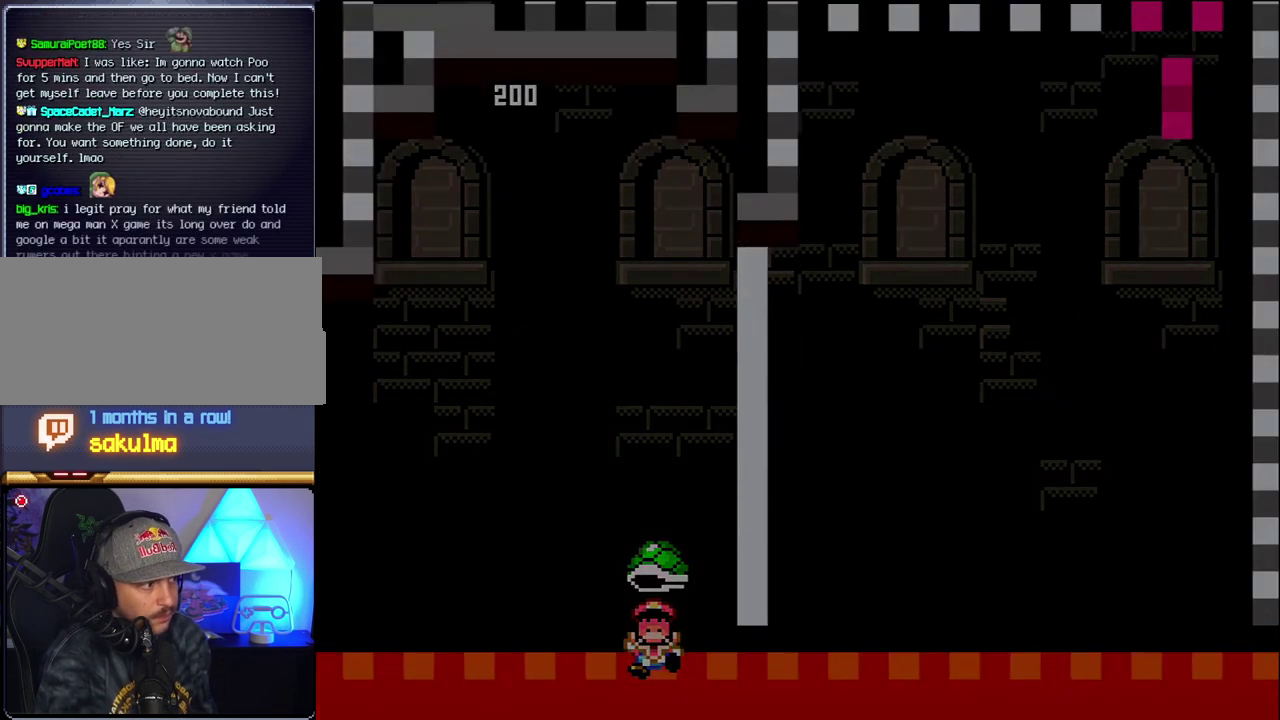
{"buttons": [], "events": [[17, "B", "up"], [83, "B", "down"], [217, "B", "up"]]}
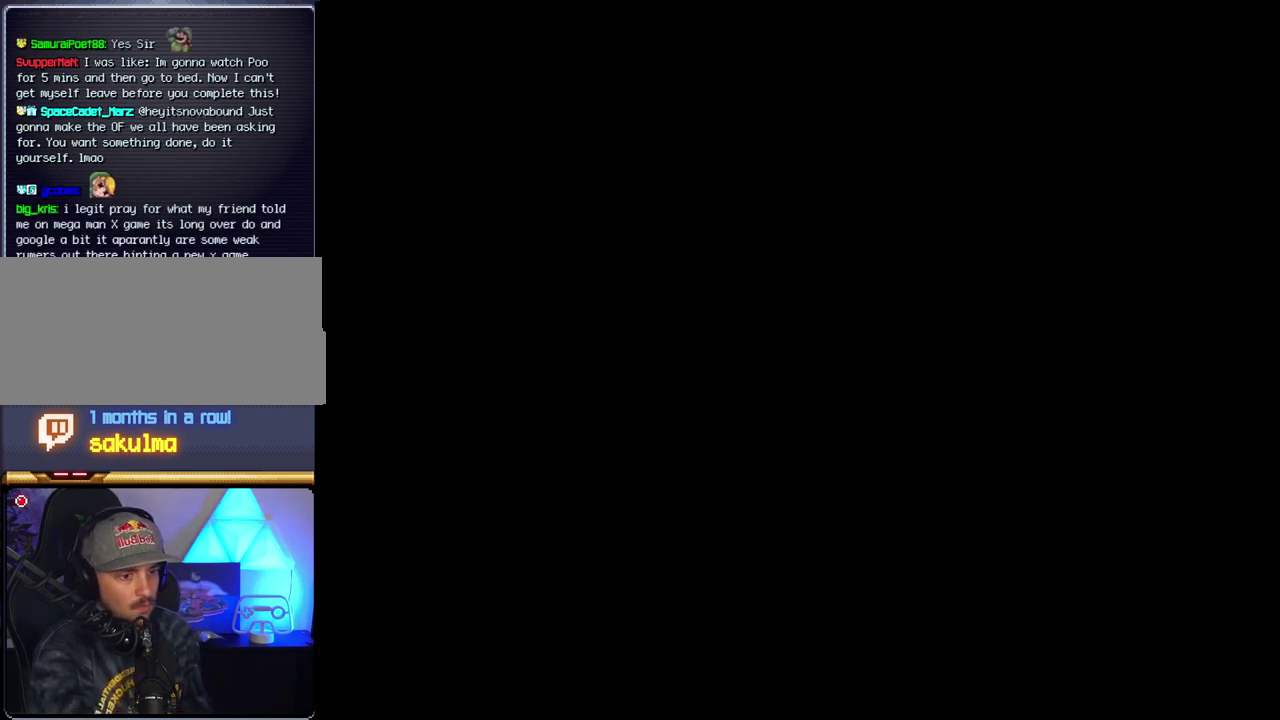
{"buttons": [], "events": []}
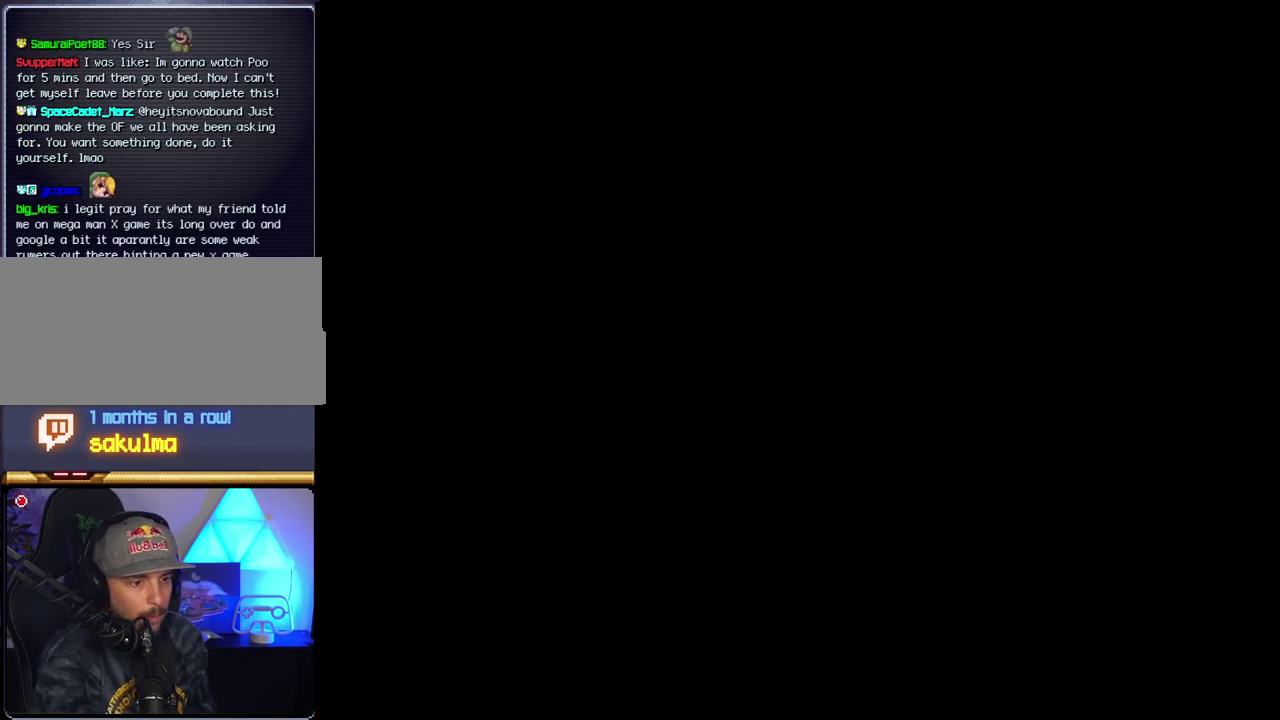
{"buttons": [], "events": []}
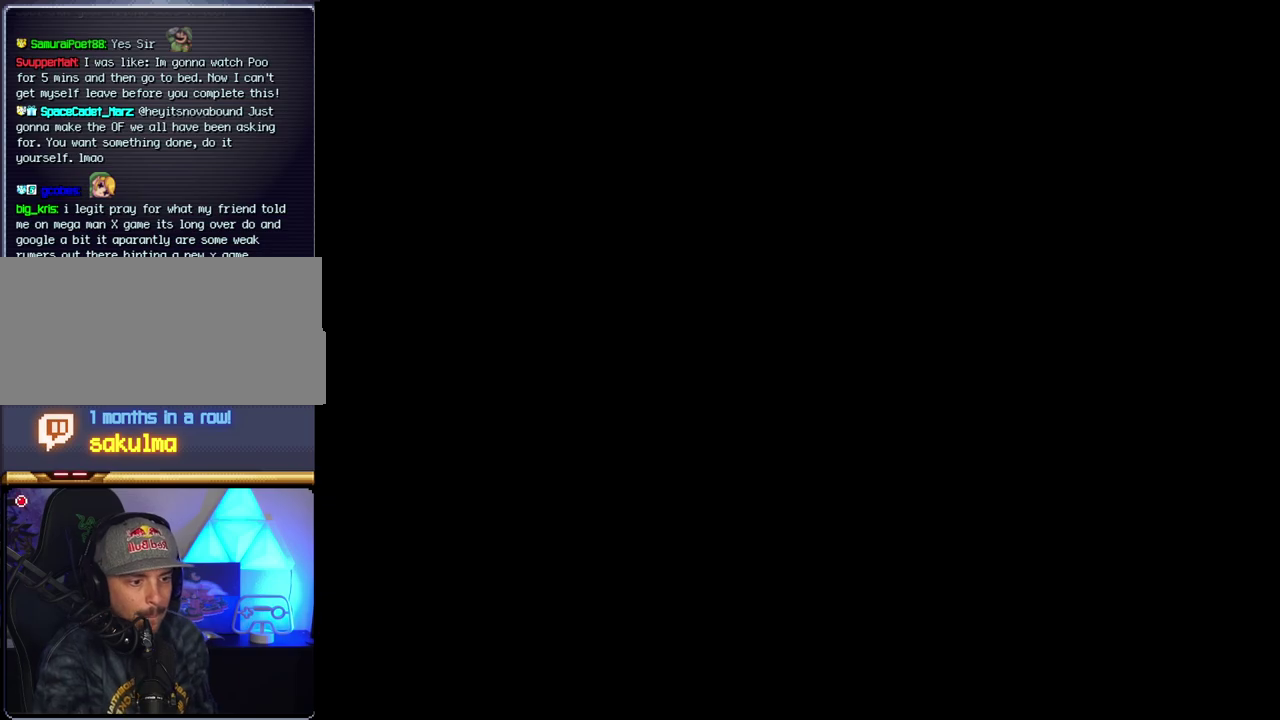
{"buttons": ["B"], "events": [[483, "B", "down"]]}
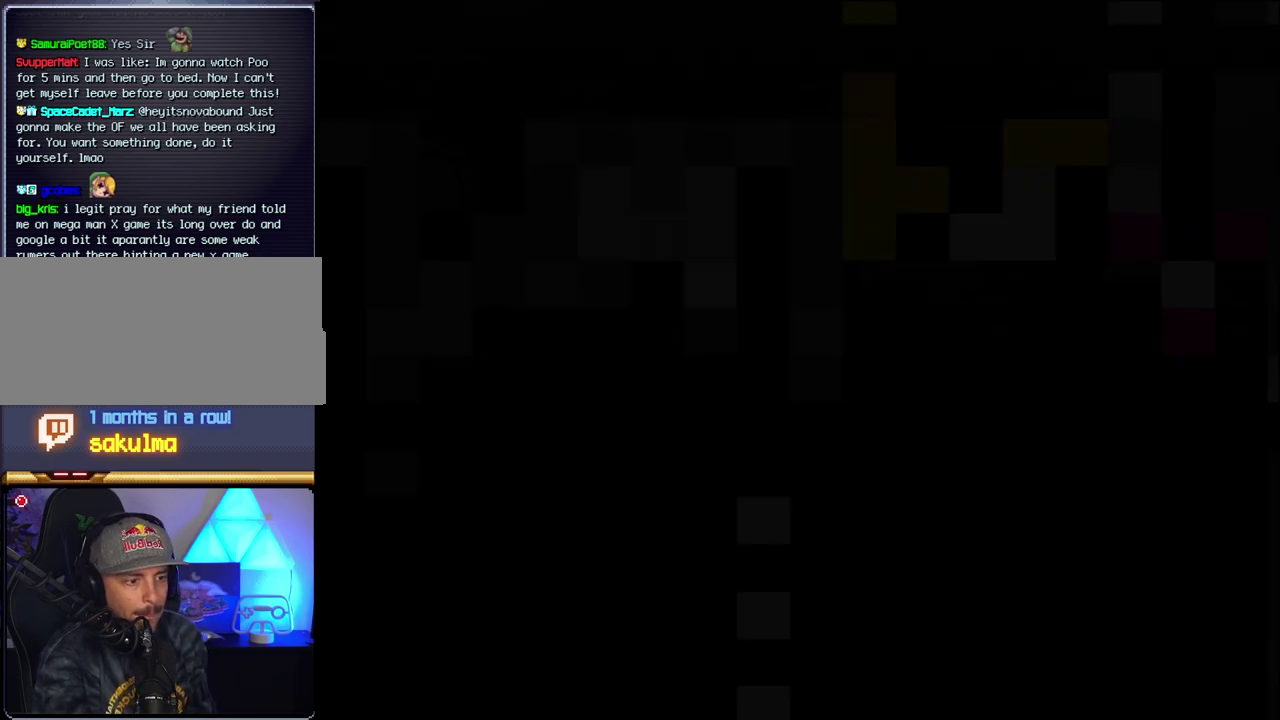
{"buttons": ["B", "Y", "DPAD_RIGHT"], "events": [[17, "DPAD_RIGHT", "down"], [17, "Y", "down"]]}
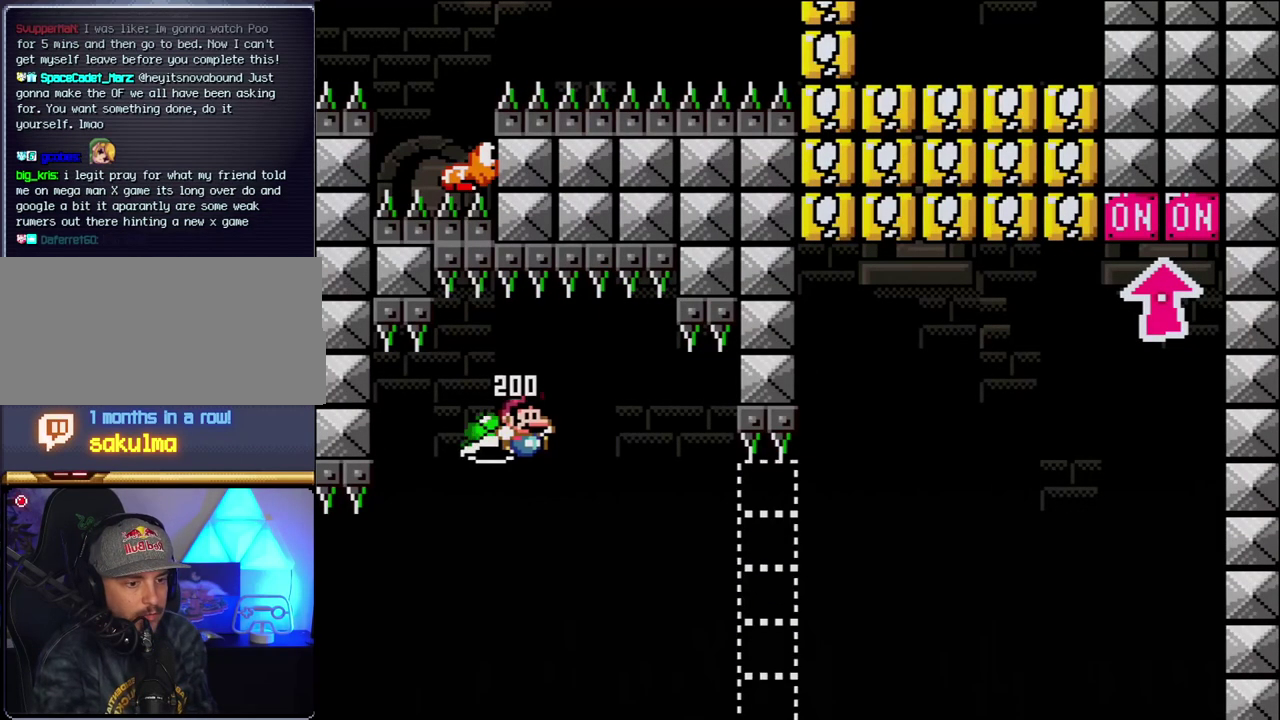
{"buttons": ["B", "Y", "DPAD_RIGHT"], "events": []}
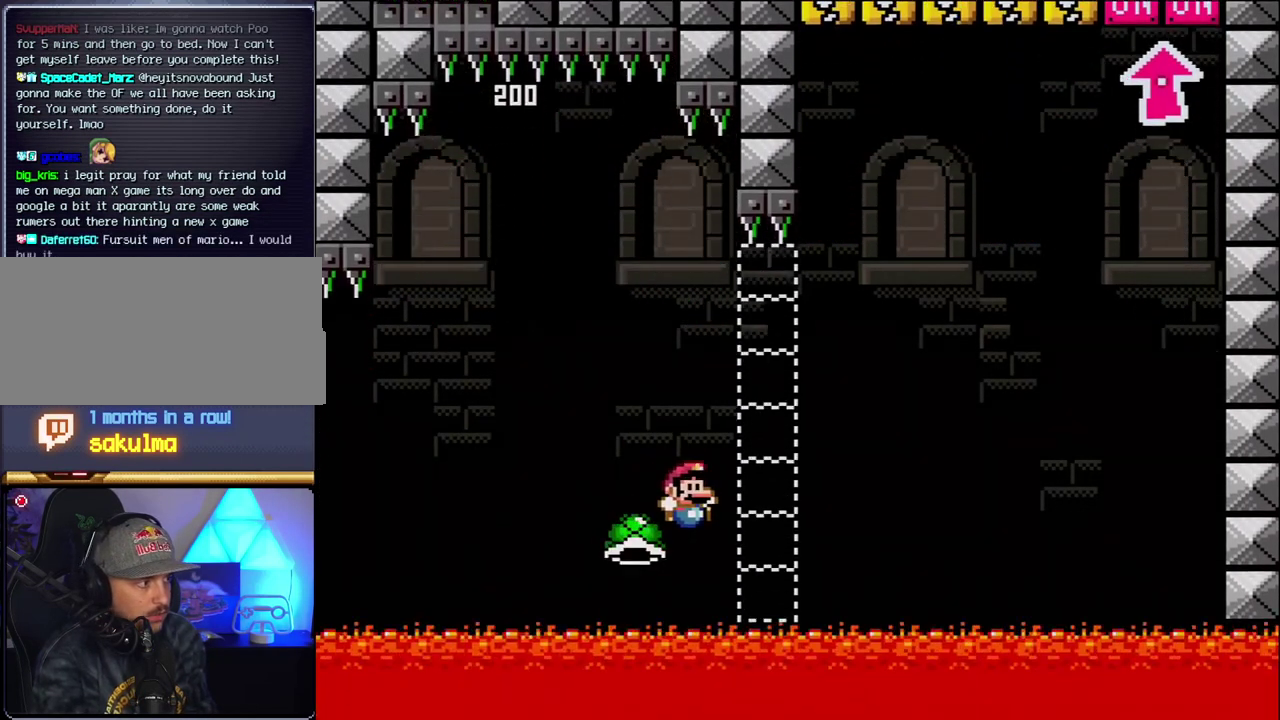
{"buttons": ["B", "Y", "DPAD_RIGHT"], "events": []}
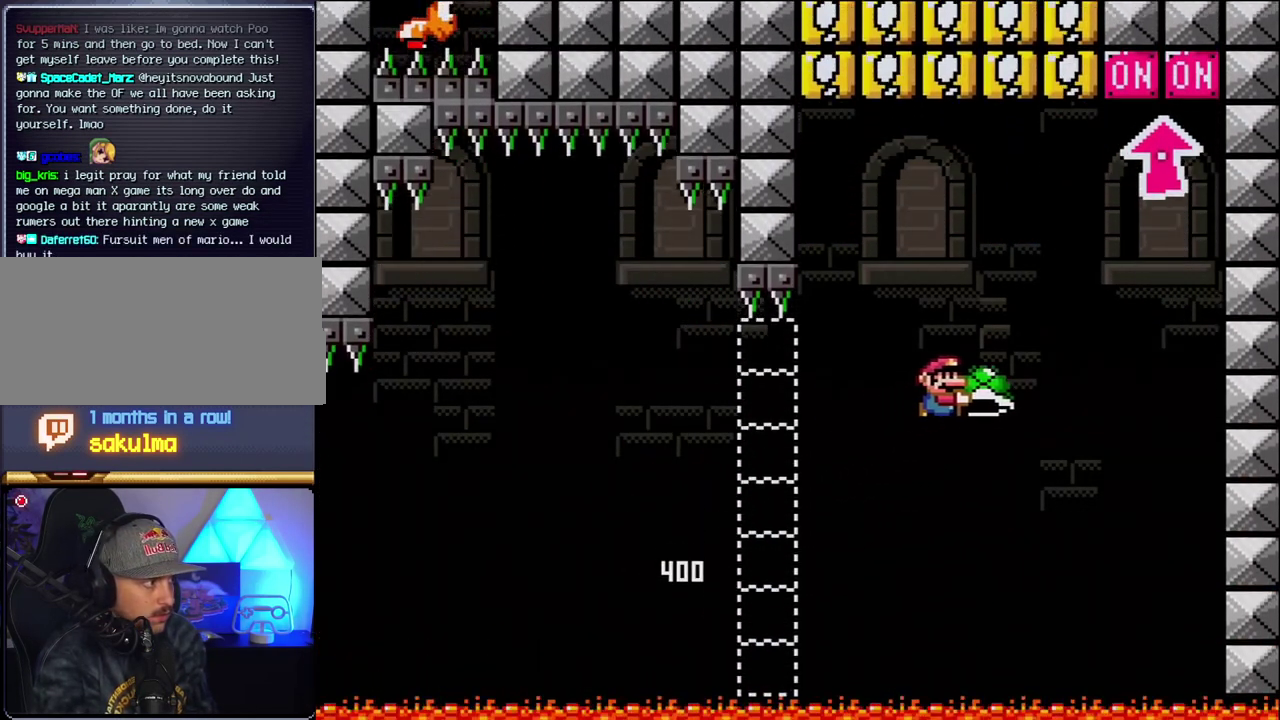
{"buttons": ["B", "Y", "DPAD_UP", "DPAD_RIGHT"], "events": [[117, "Y", "up"], [300, "DPAD_LEFT", "down"], [300, "DPAD_RIGHT", "up"], [300, "Y", "down"], [433, "DPAD_LEFT", "up"], [433, "DPAD_RIGHT", "down"], [483, "DPAD_UP", "down"]]}
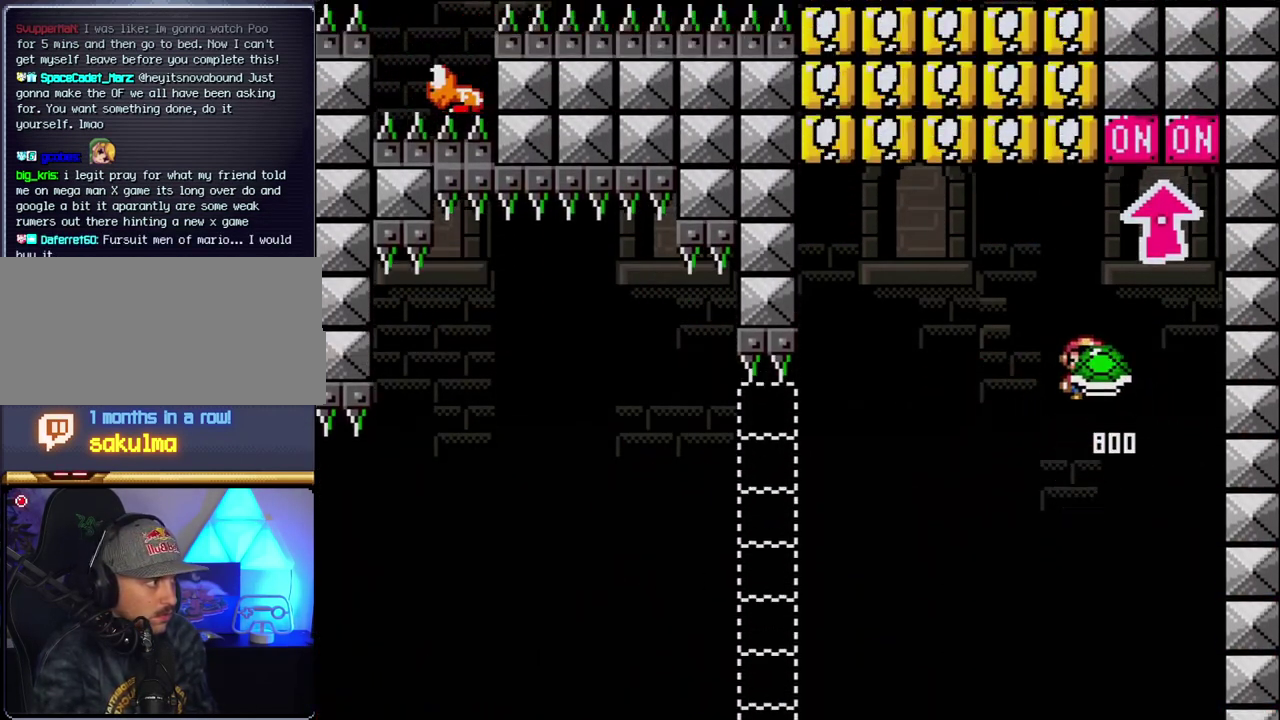
{"buttons": ["DPAD_LEFT"], "events": [[117, "DPAD_RIGHT", "up"], [117, "Y", "up"], [183, "DPAD_LEFT", "down"], [183, "DPAD_UP", "up"], [233, "B", "up"]]}
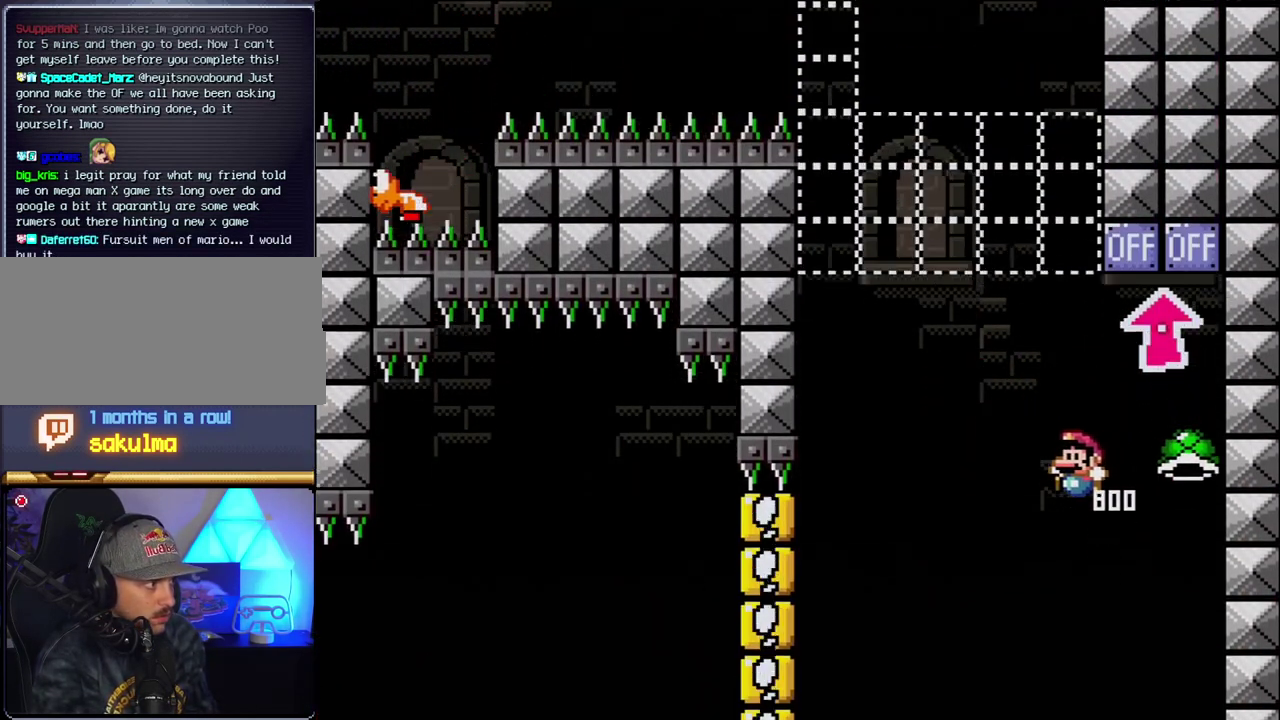
{"buttons": ["B", "Y"], "events": [[17, "B", "down"], [50, "Y", "down"], [183, "DPAD_LEFT", "up"], [233, "DPAD_RIGHT", "down"], [267, "B", "up"], [300, "Y", "up"], [400, "DPAD_RIGHT", "up"], [433, "B", "down"], [433, "Y", "down"]]}
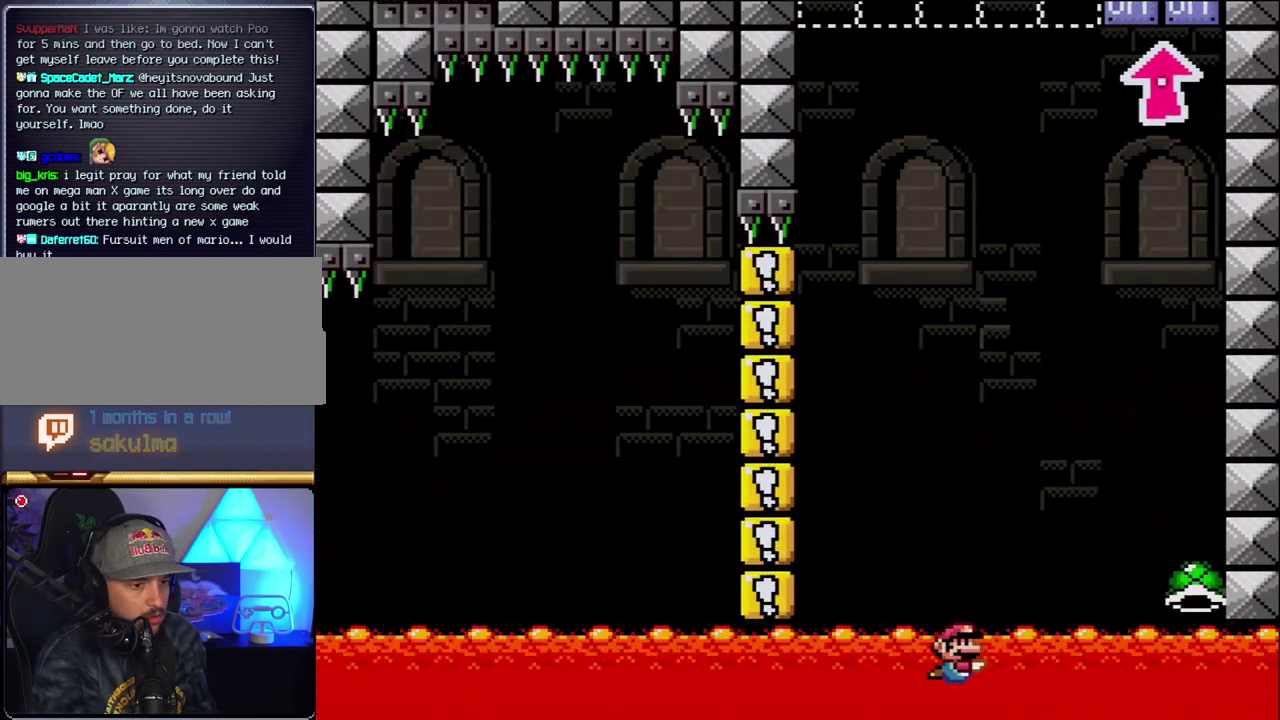
{"buttons": ["B"], "events": [[50, "B", "up"], [50, "DPAD_RIGHT", "down"], [50, "Y", "up"], [167, "DPAD_RIGHT", "up"], [217, "B", "down"], [217, "Y", "down"], [267, "Y", "up"], [300, "DPAD_RIGHT", "down"], [450, "DPAD_RIGHT", "up"]]}
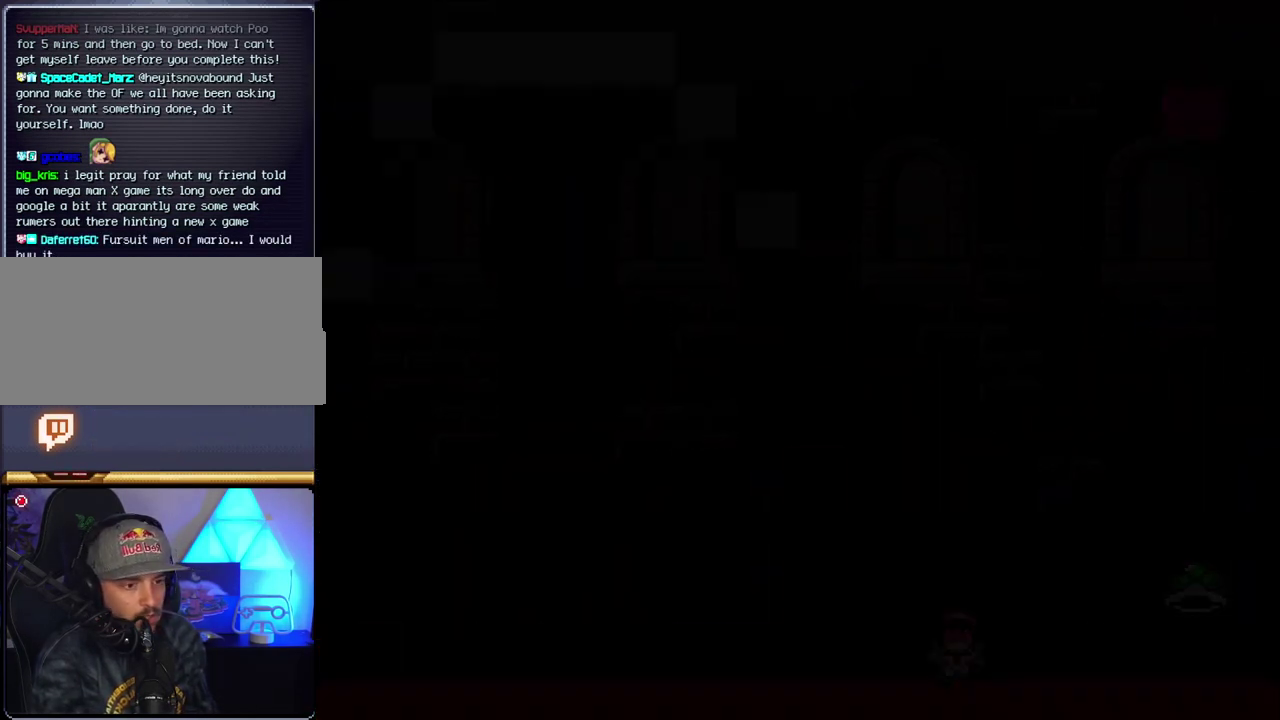
{"buttons": ["B", "DPAD_RIGHT"], "events": [[267, "DPAD_RIGHT", "down"]]}
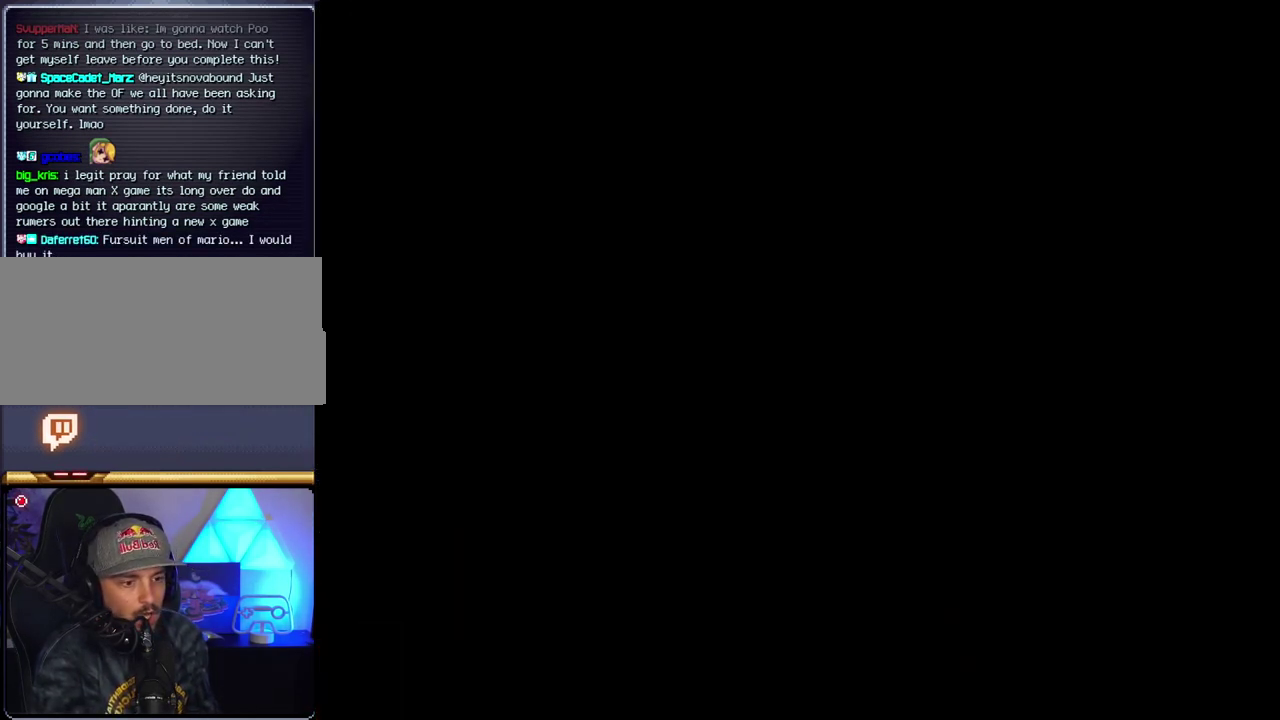
{"buttons": ["B", "DPAD_RIGHT"], "events": []}
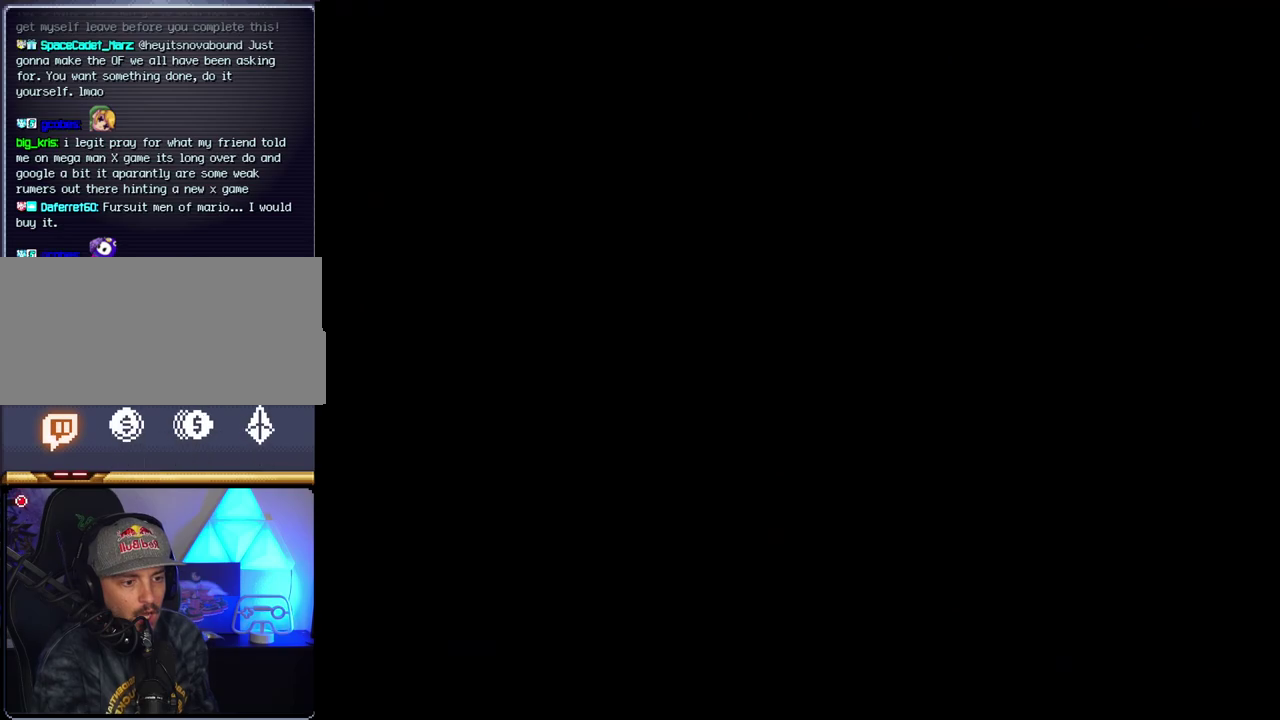
{"buttons": ["B", "DPAD_RIGHT"], "events": []}
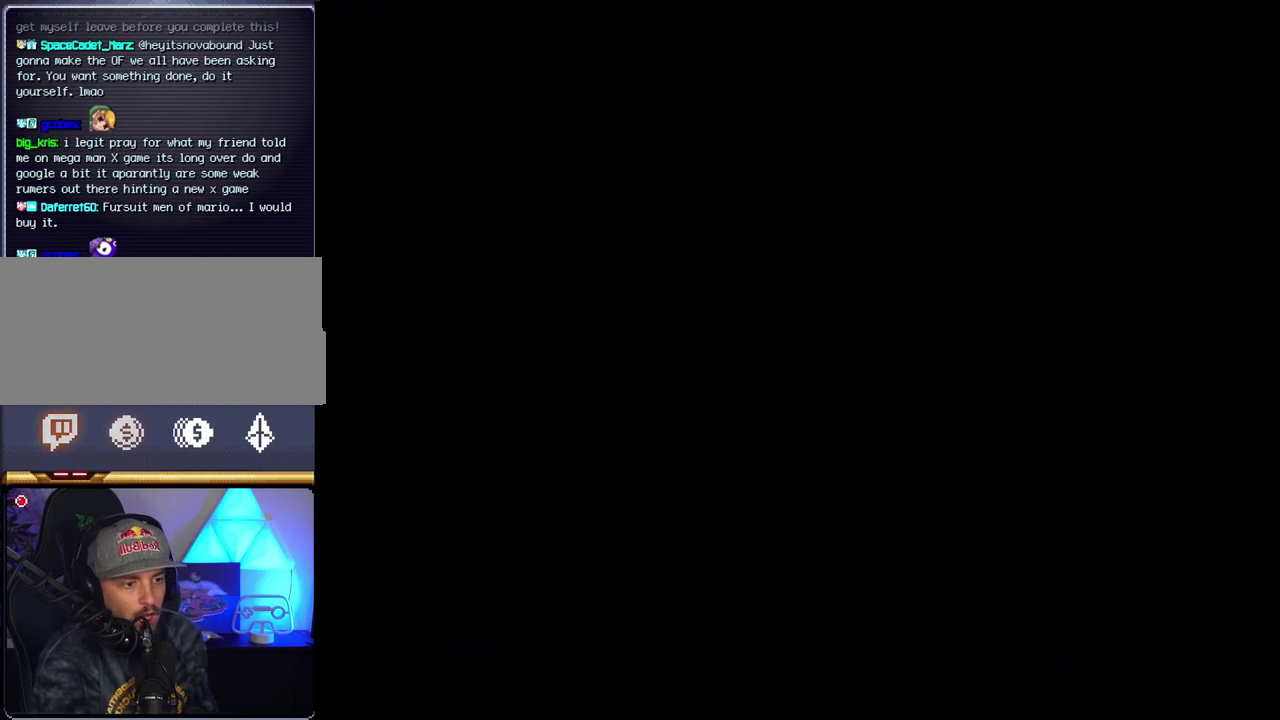
{"buttons": ["B", "DPAD_RIGHT"], "events": []}
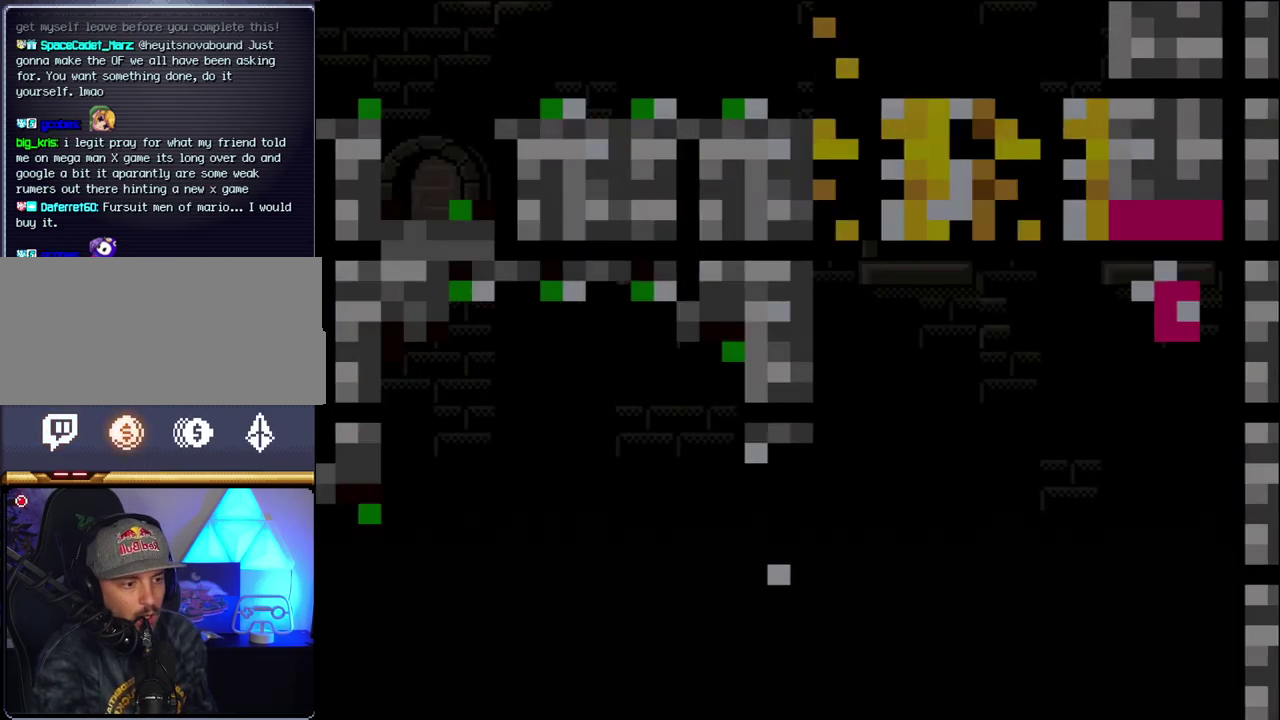
{"buttons": ["B", "Y", "DPAD_RIGHT"], "events": [[483, "Y", "down"]]}
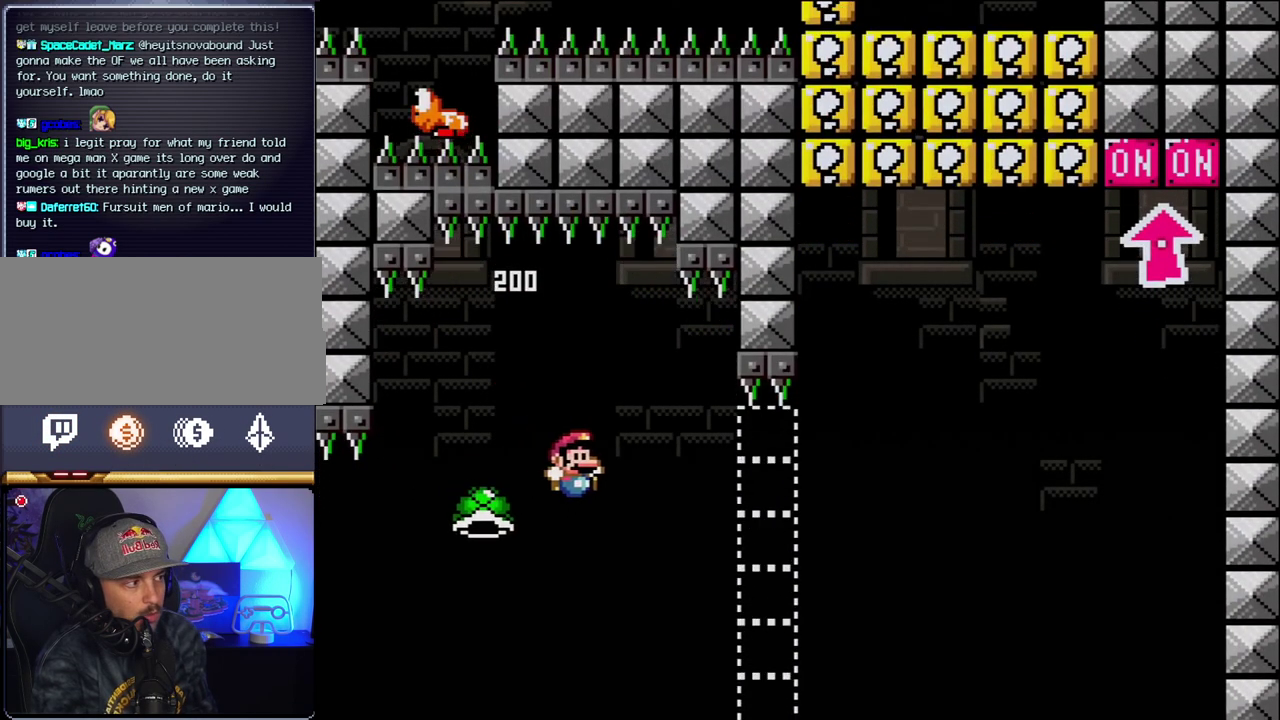
{"buttons": ["B", "Y", "DPAD_RIGHT"], "events": []}
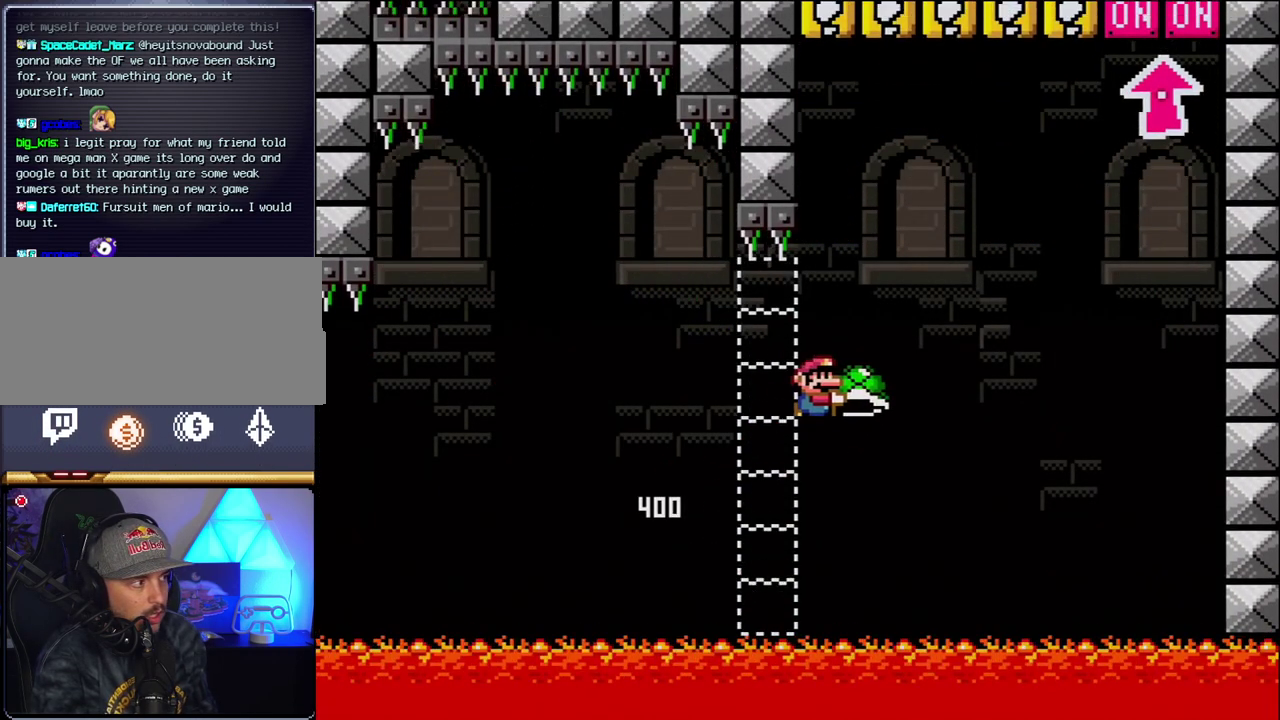
{"buttons": ["B", "Y", "DPAD_RIGHT"], "events": [[300, "Y", "up"], [467, "Y", "down"]]}
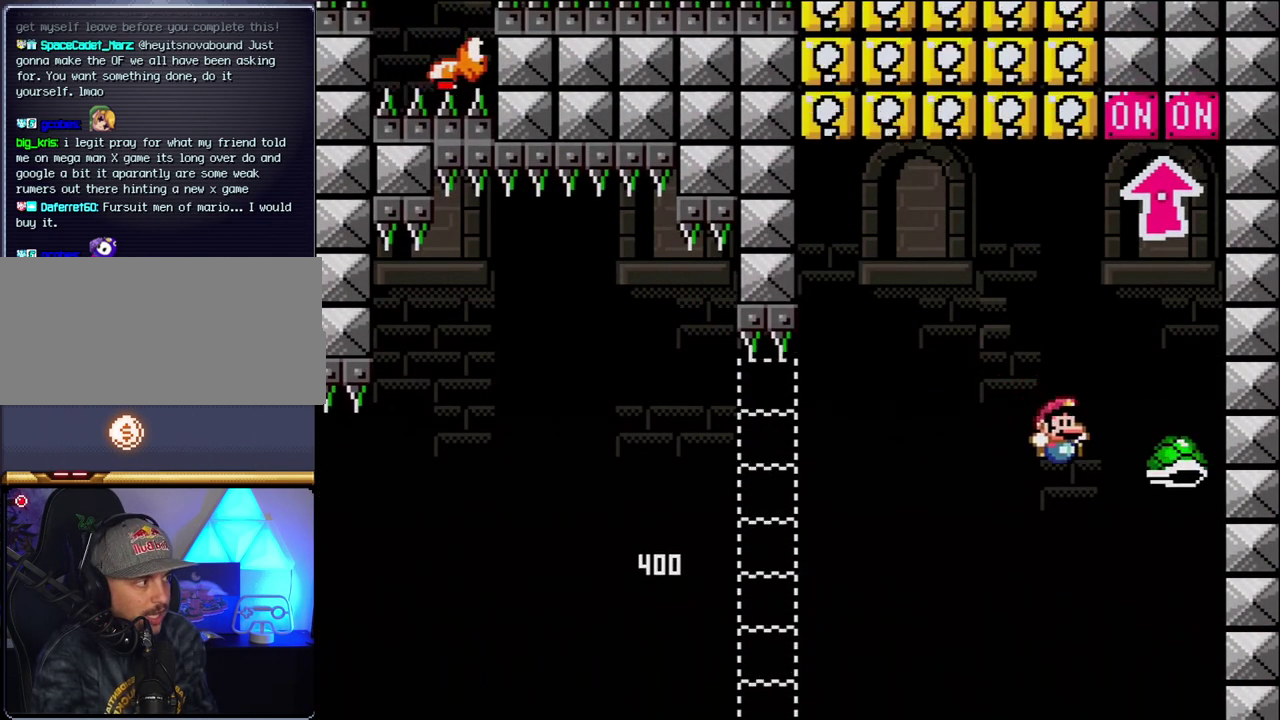
{"buttons": ["B", "DPAD_LEFT"], "events": [[17, "DPAD_RIGHT", "up"], [50, "DPAD_LEFT", "down"], [150, "DPAD_LEFT", "up"], [150, "DPAD_RIGHT", "down"], [233, "DPAD_UP", "down"], [300, "DPAD_RIGHT", "up"], [300, "Y", "up"], [333, "DPAD_LEFT", "down"], [400, "DPAD_UP", "up"]]}
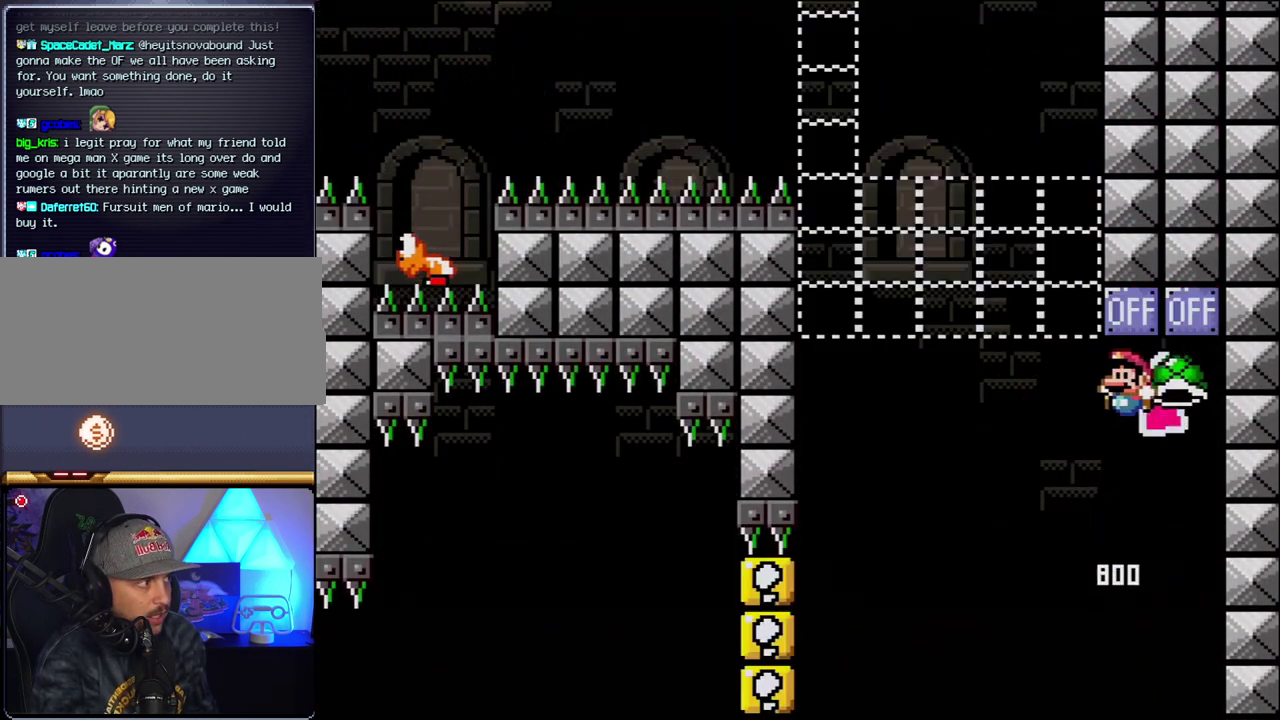
{"buttons": ["DPAD_RIGHT"], "events": [[17, "B", "up"], [333, "DPAD_LEFT", "up"], [367, "DPAD_RIGHT", "down"]]}
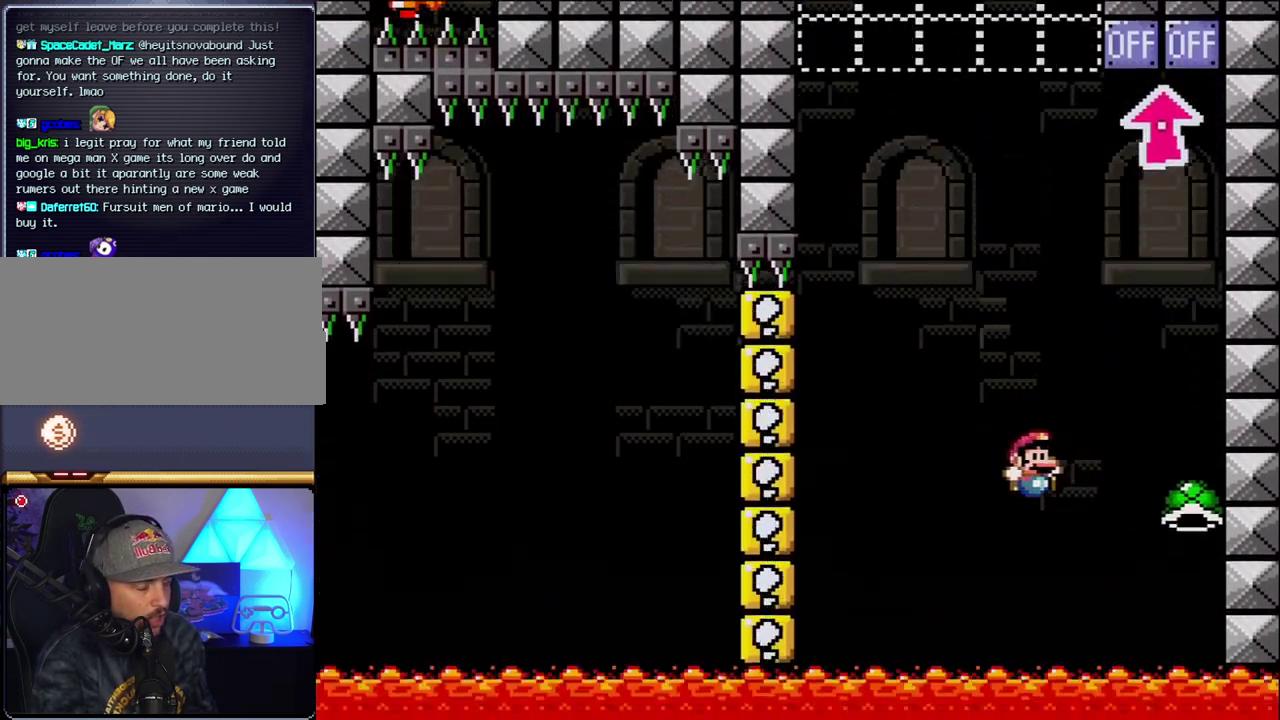
{"buttons": ["B", "DPAD_RIGHT"], "events": [[83, "DPAD_RIGHT", "up"], [117, "B", "down"], [233, "DPAD_RIGHT", "down"], [267, "B", "up"], [367, "B", "down"], [367, "DPAD_RIGHT", "up"], [483, "DPAD_RIGHT", "down"]]}
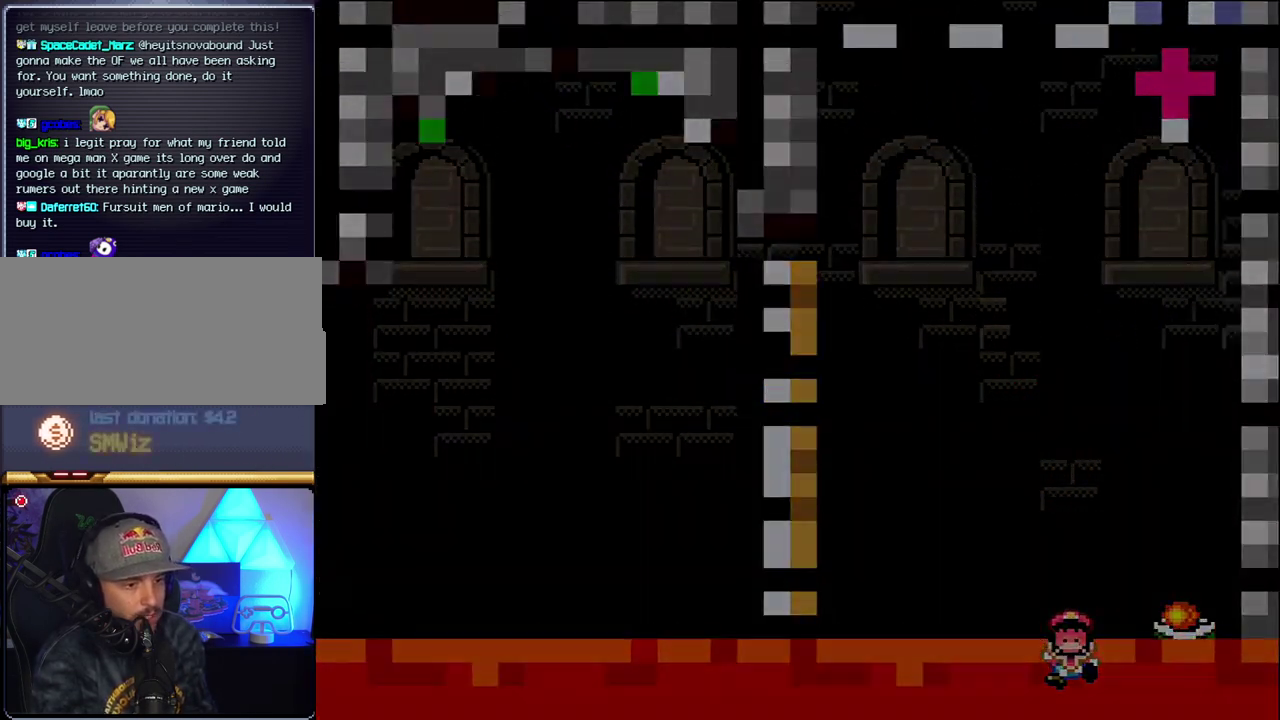
{"buttons": ["DPAD_RIGHT"], "events": [[17, "B", "up"], [83, "B", "down"], [150, "DPAD_RIGHT", "up"], [233, "B", "up"], [233, "DPAD_RIGHT", "down"]]}
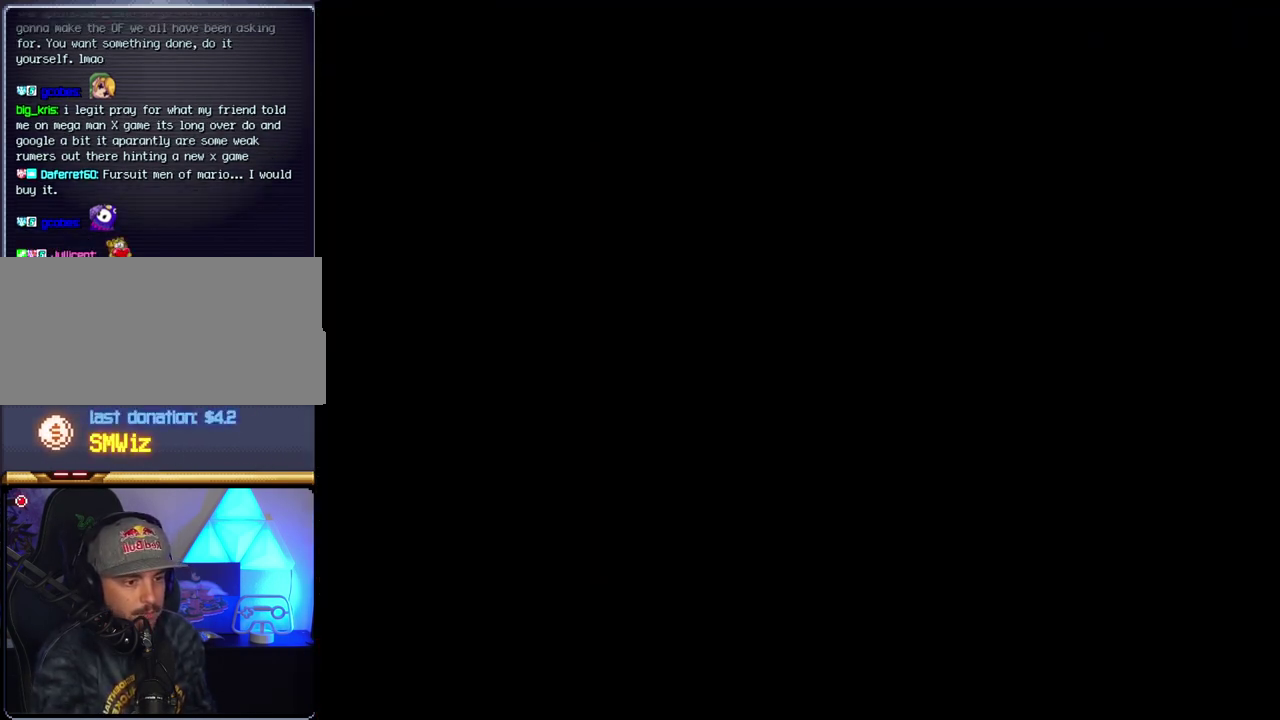
{"buttons": ["B", "DPAD_RIGHT"], "events": [[50, "B", "down"]]}
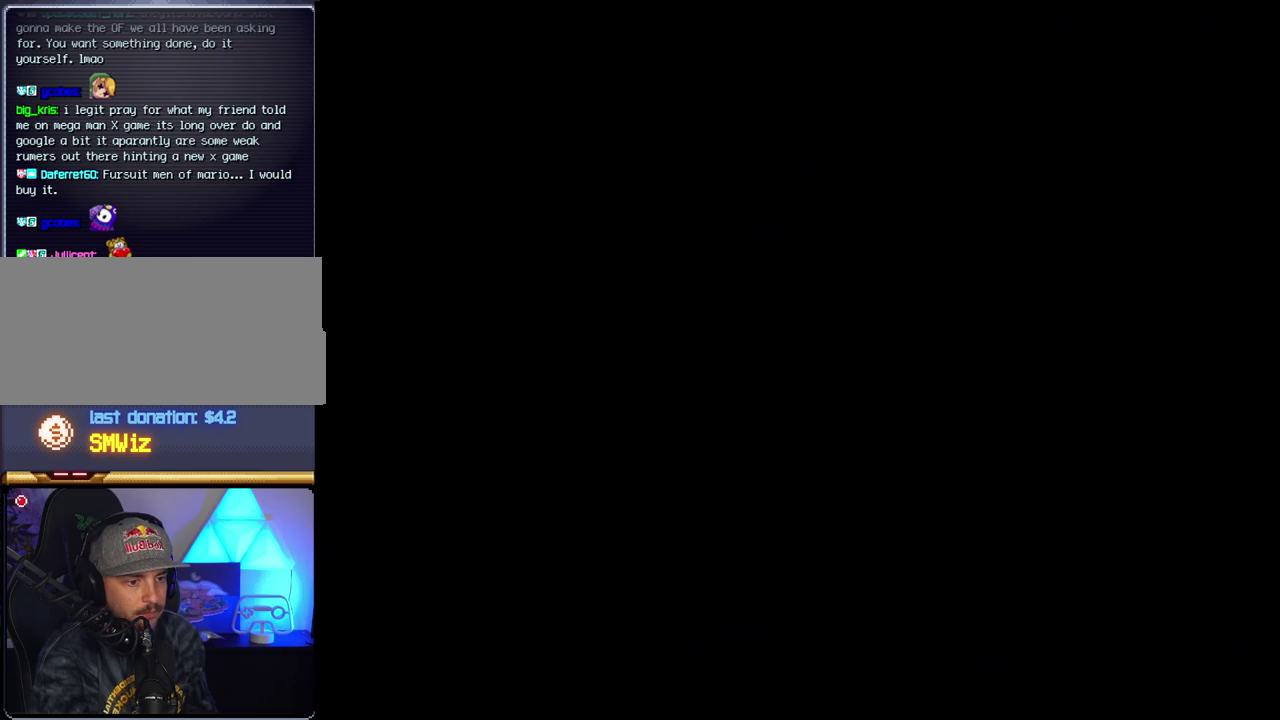
{"buttons": ["B", "DPAD_RIGHT"], "events": []}
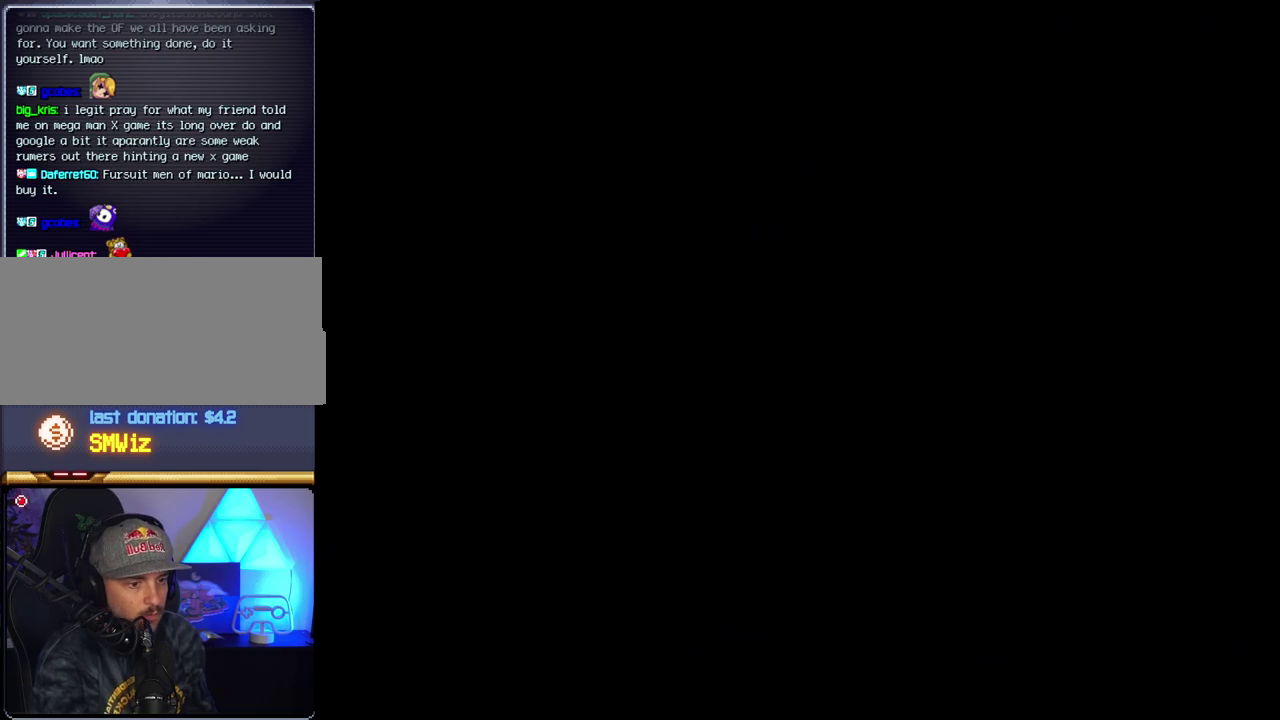
{"buttons": ["B", "DPAD_RIGHT"], "events": []}
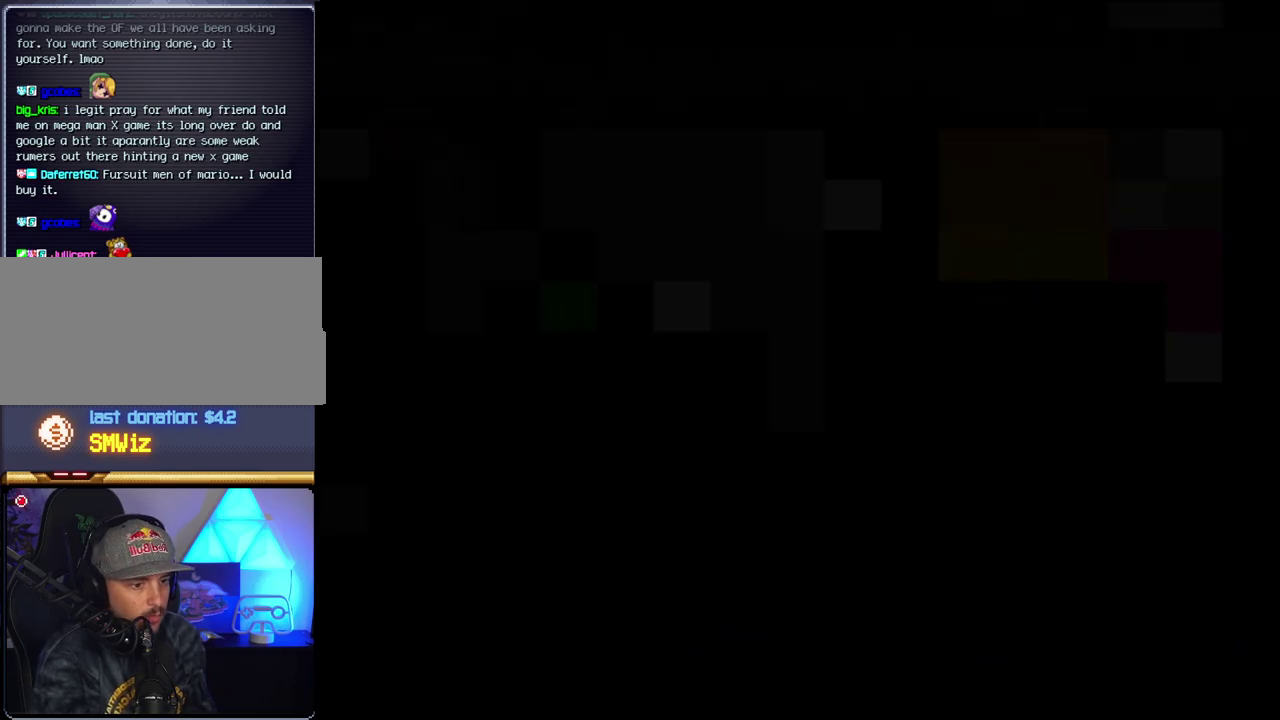
{"buttons": ["B", "DPAD_RIGHT"], "events": []}
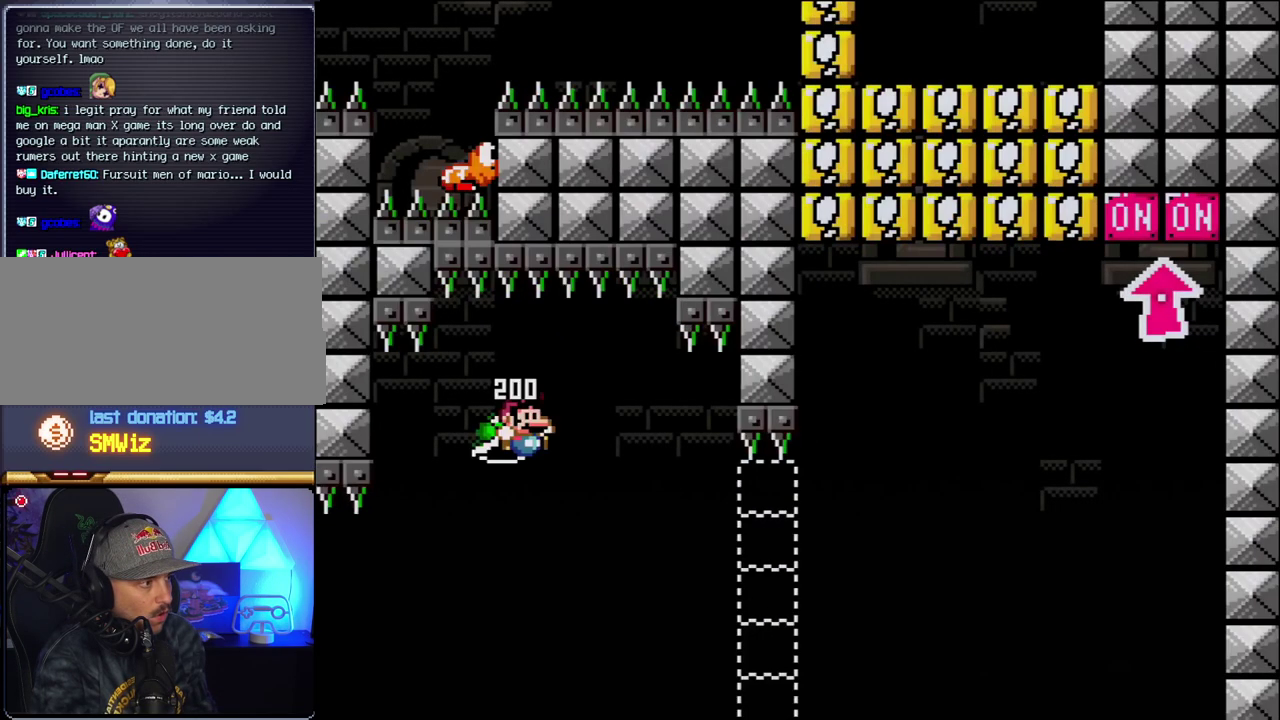
{"buttons": ["B", "Y", "DPAD_RIGHT"], "events": [[83, "Y", "down"]]}
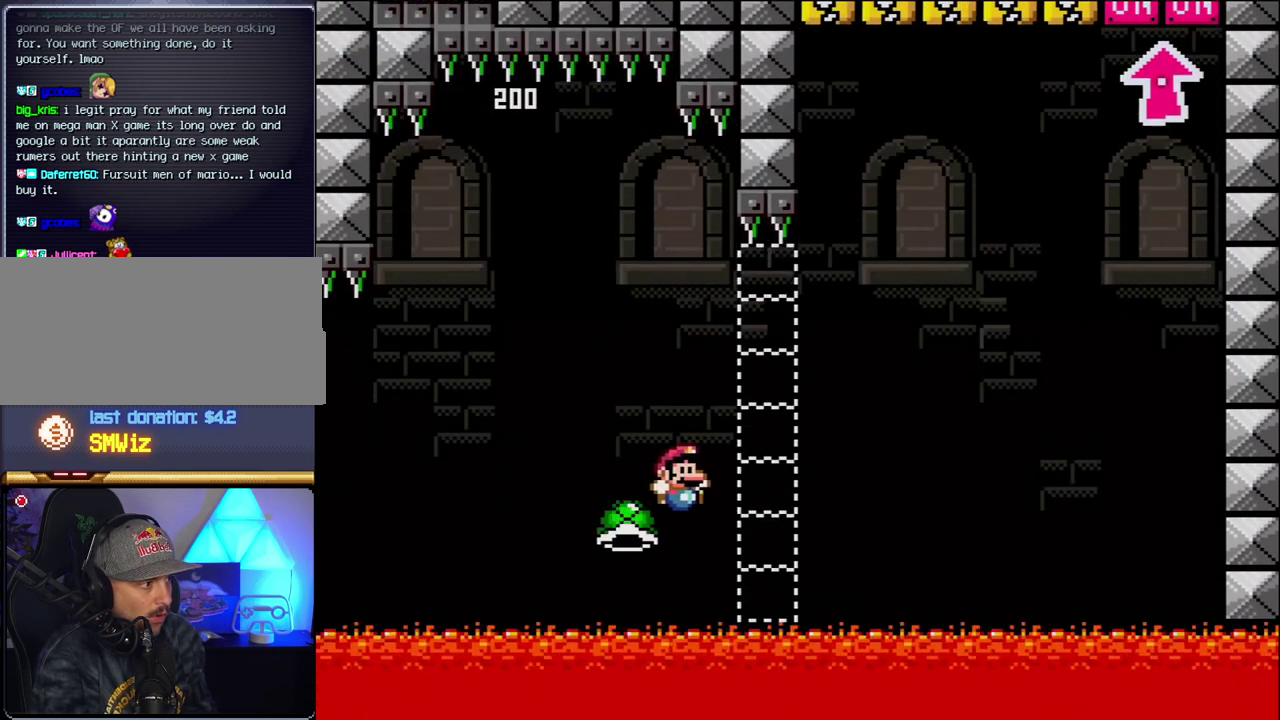
{"buttons": ["B", "Y", "DPAD_RIGHT"], "events": []}